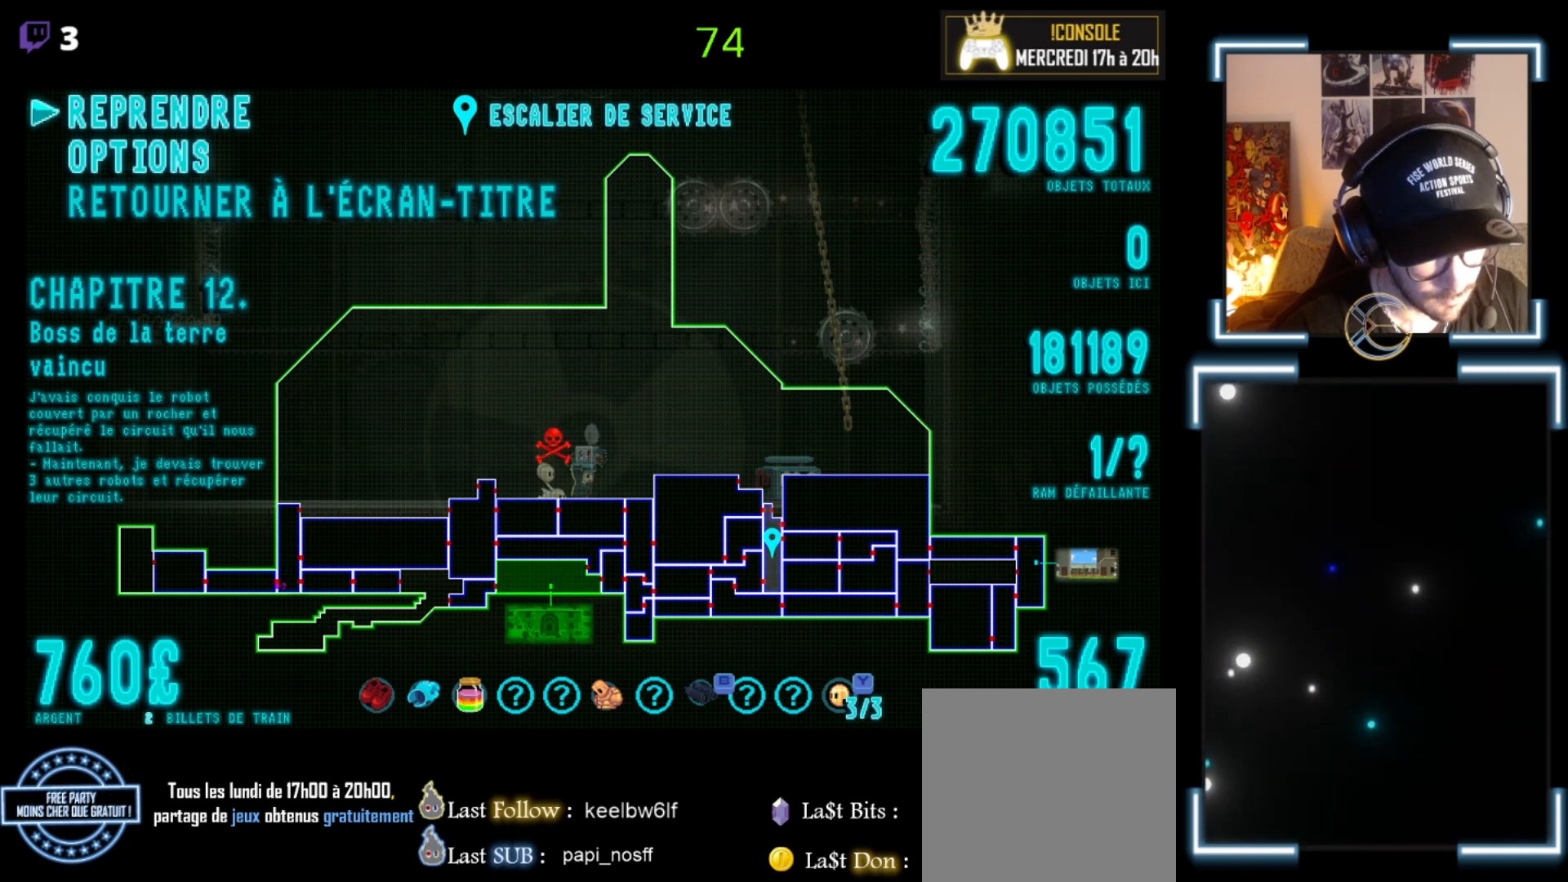
Gameplay with a controller (Xbox layout); each line is a JSON object with the inputs held at the frame after it. "events" lists button and stick changes between this image and that frame as [ms after this image, input, new state], when the widget could be followed in between. Not read: right_stick.
{"buttons": ["X"], "left_stick": "left", "events": [[100, "START", "down"], [167, "left_stick", "left"], [200, "START", "up"], [333, "X", "down"]]}
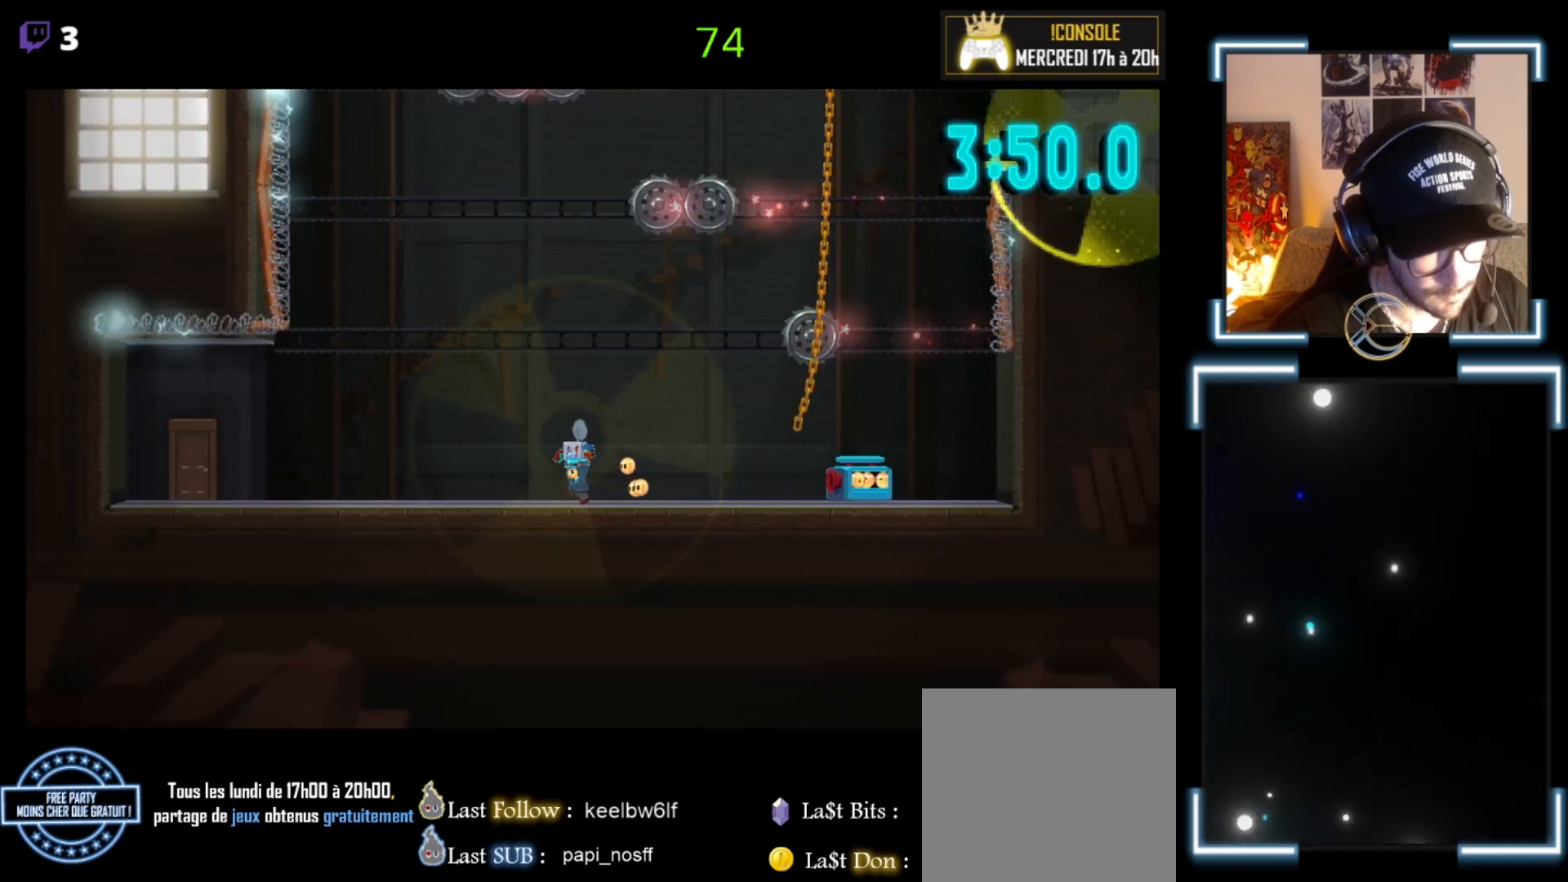
{"buttons": ["X"], "left_stick": "left", "events": []}
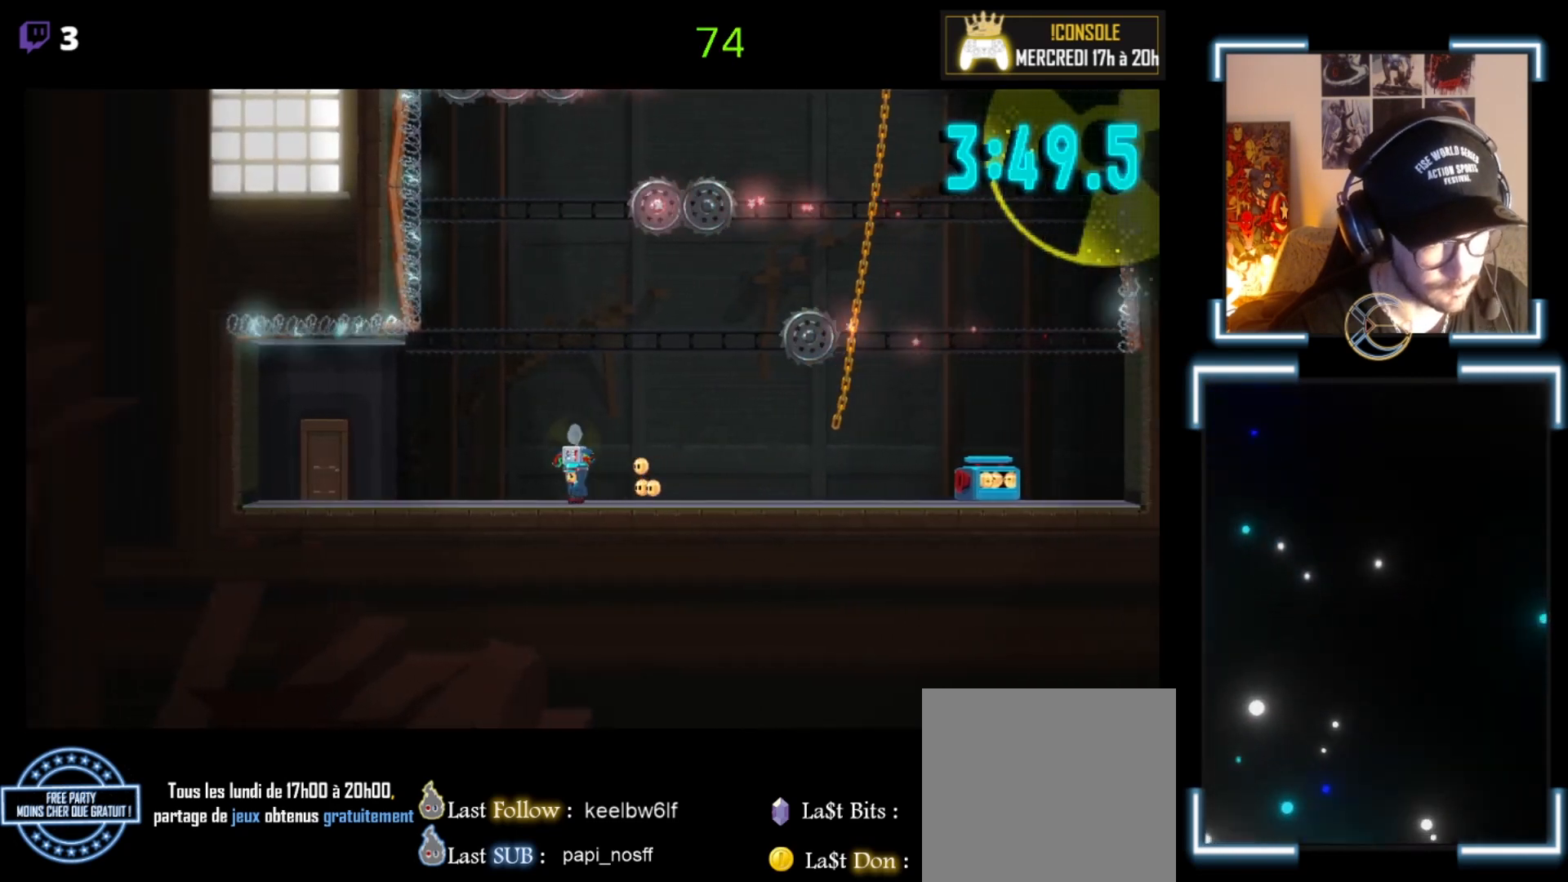
{"buttons": ["X"], "left_stick": "left", "events": []}
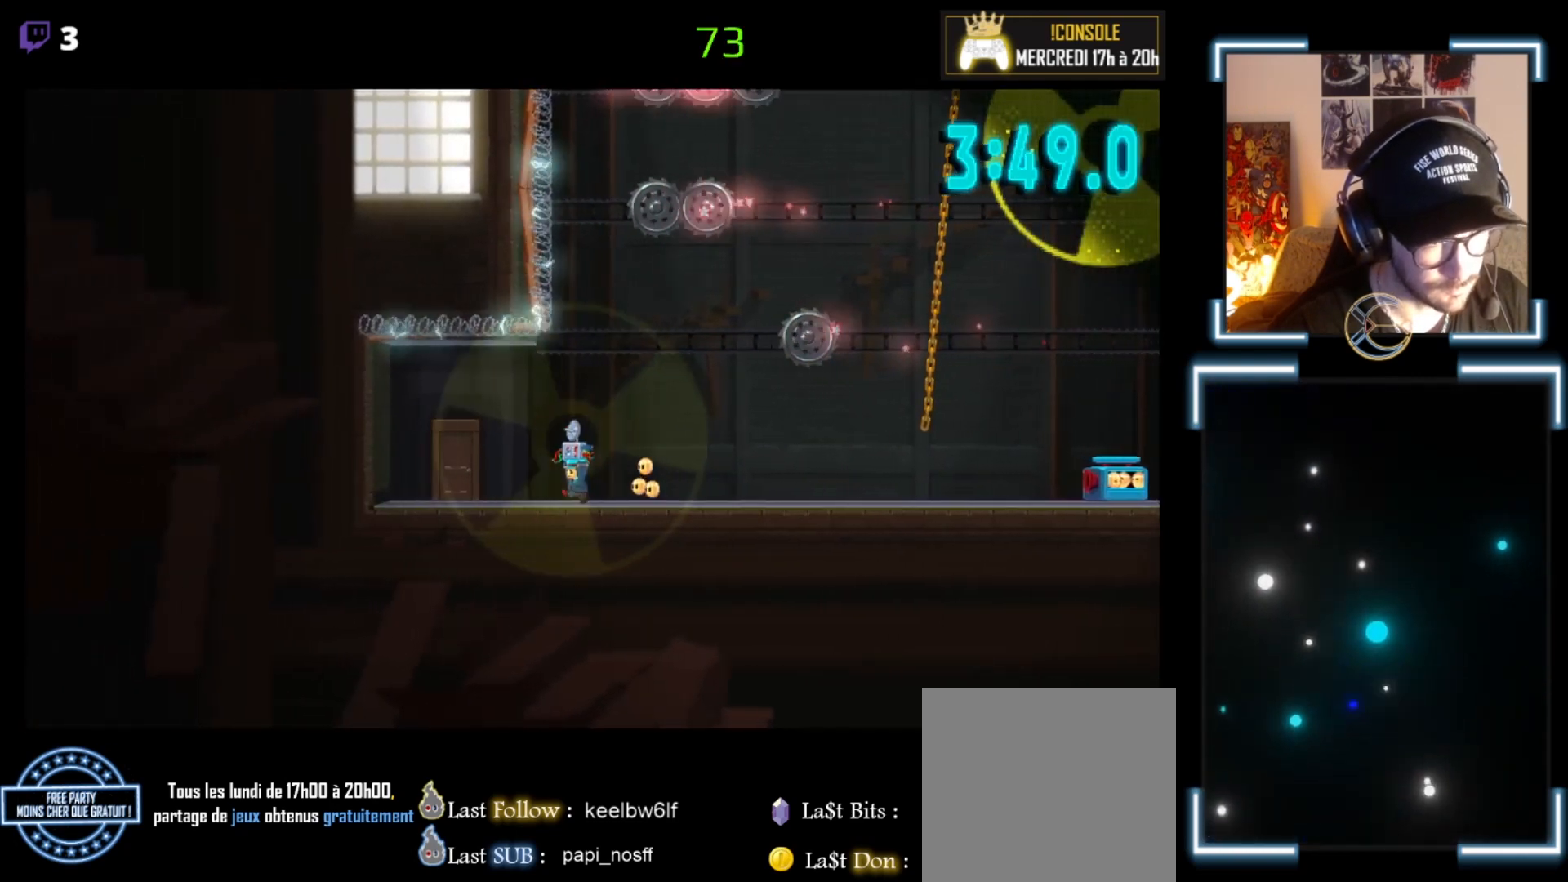
{"buttons": [], "left_stick": "up-left", "events": [[467, "X", "up"], [467, "left_stick", "up-left"]]}
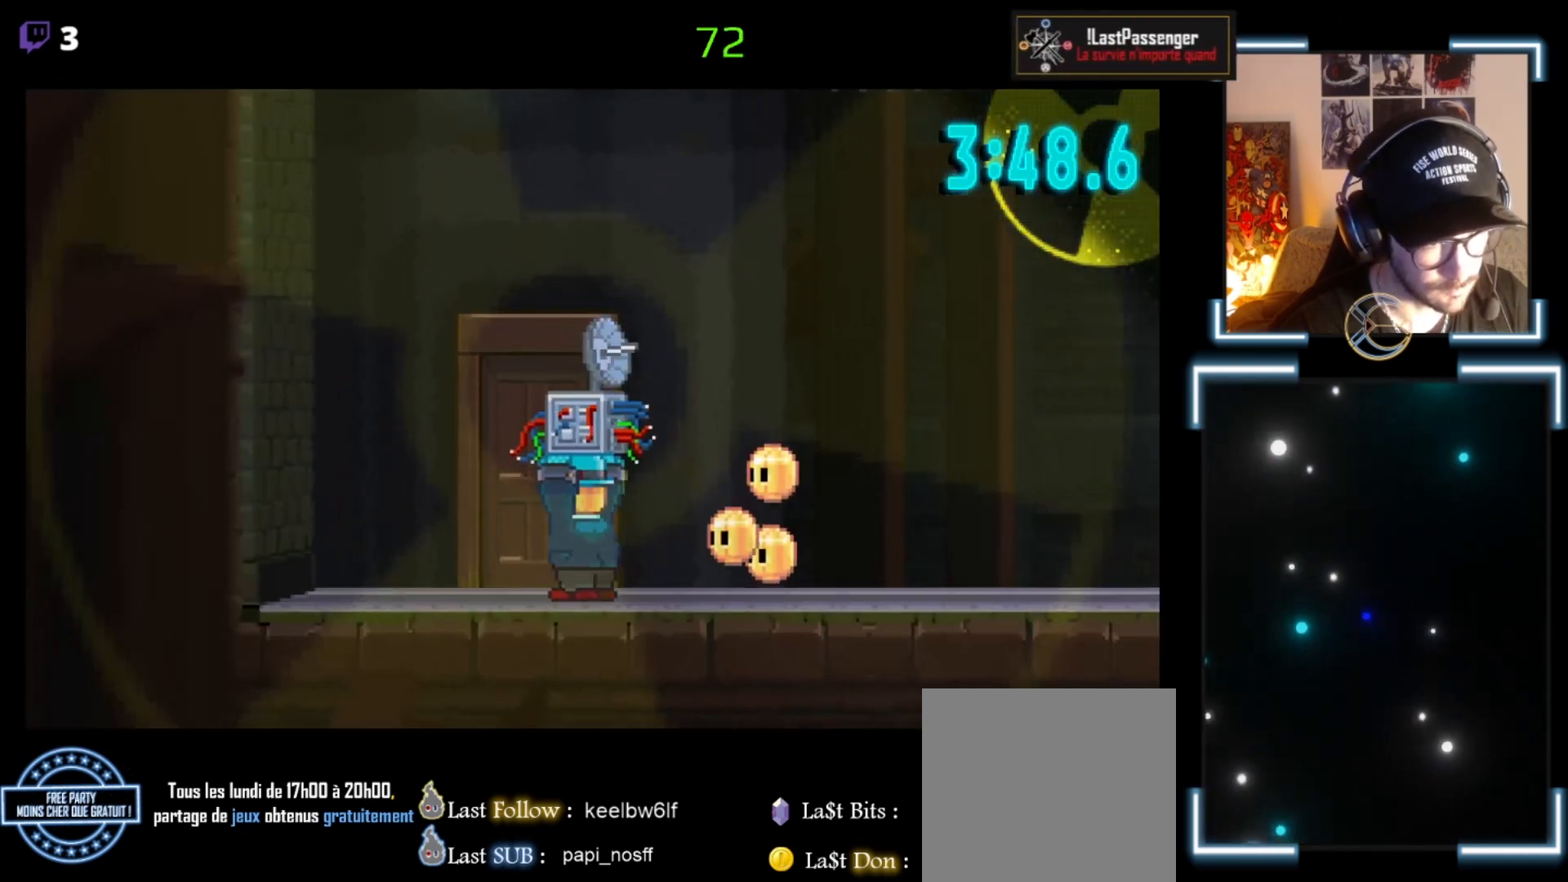
{"buttons": [], "left_stick": "center", "events": [[33, "left_stick", "up"], [167, "left_stick", "center"]]}
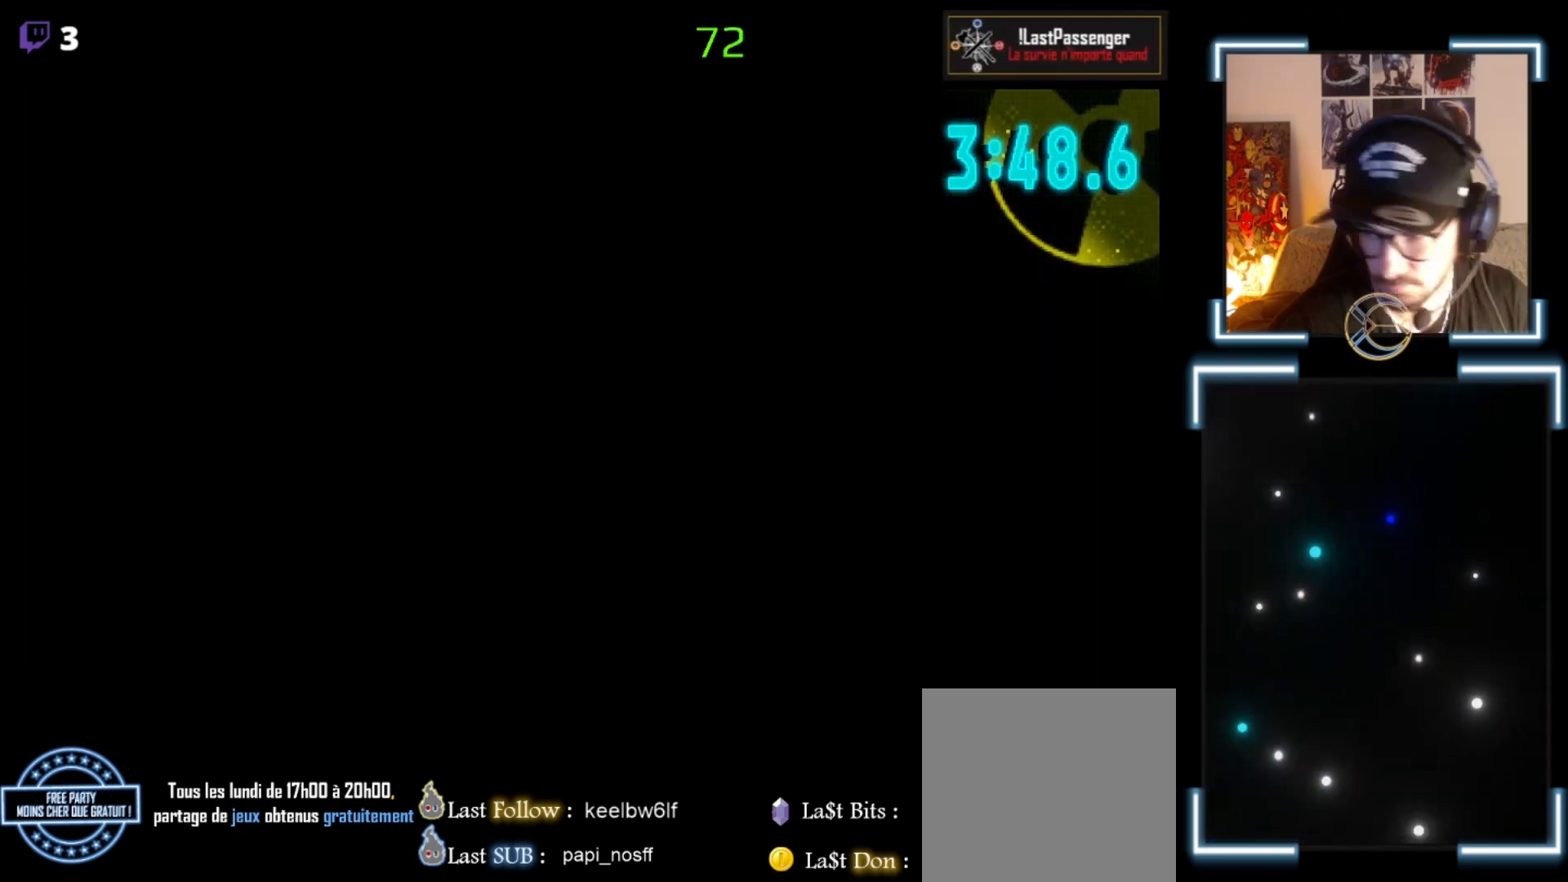
{"buttons": [], "left_stick": "center", "events": []}
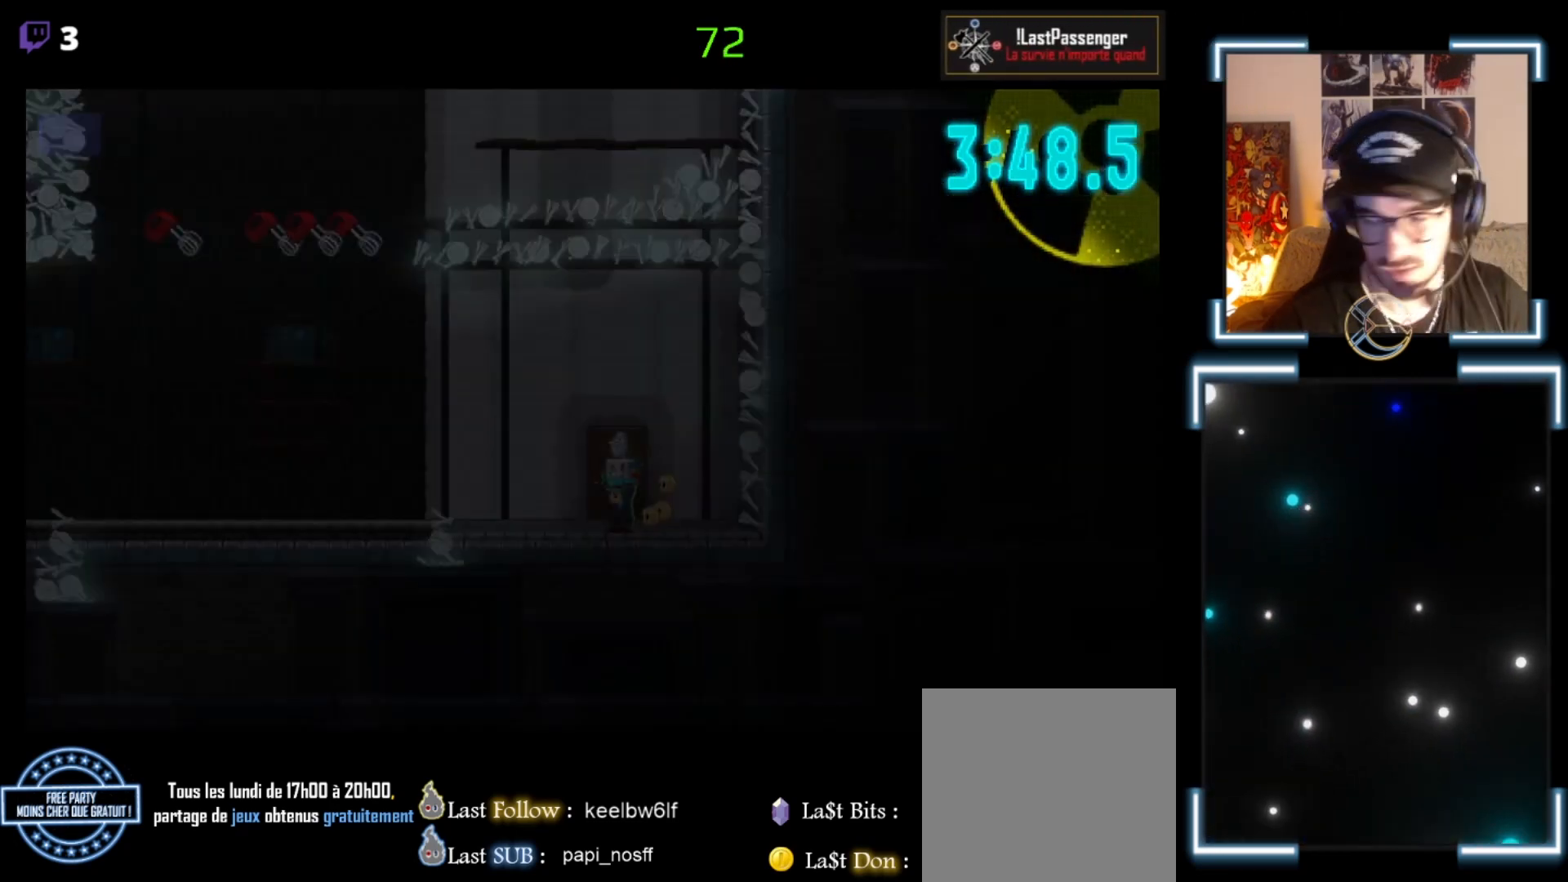
{"buttons": ["X"], "left_stick": "left", "events": [[333, "X", "down"], [333, "left_stick", "left"]]}
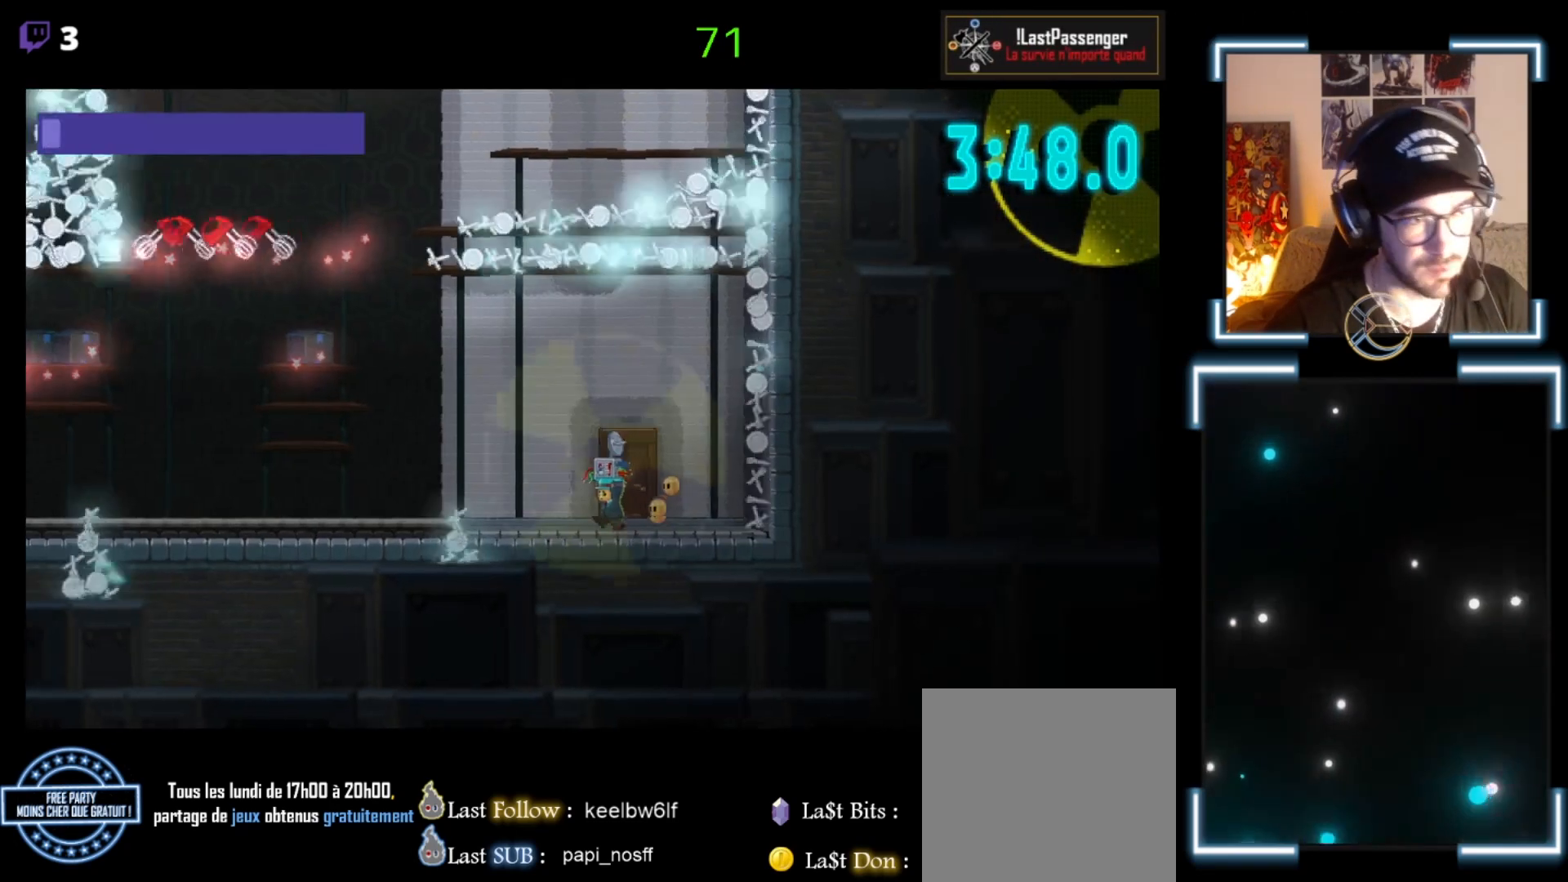
{"buttons": ["A", "X"], "left_stick": "left", "events": [[367, "A", "down"]]}
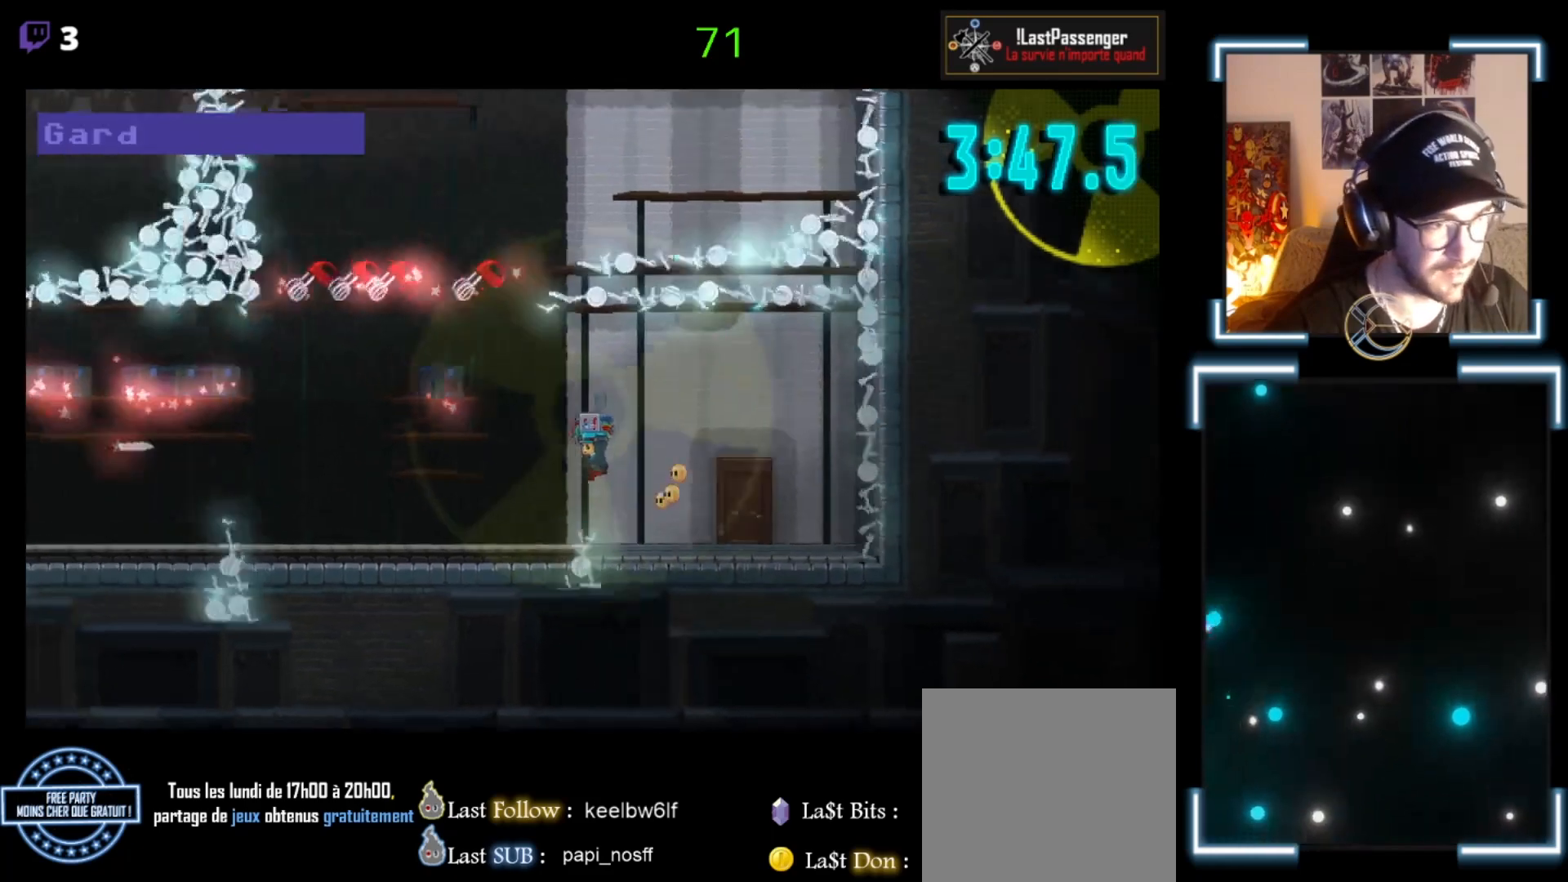
{"buttons": ["X"], "left_stick": "left", "events": [[67, "A", "up"], [300, "left_stick", "center"], [500, "left_stick", "left"]]}
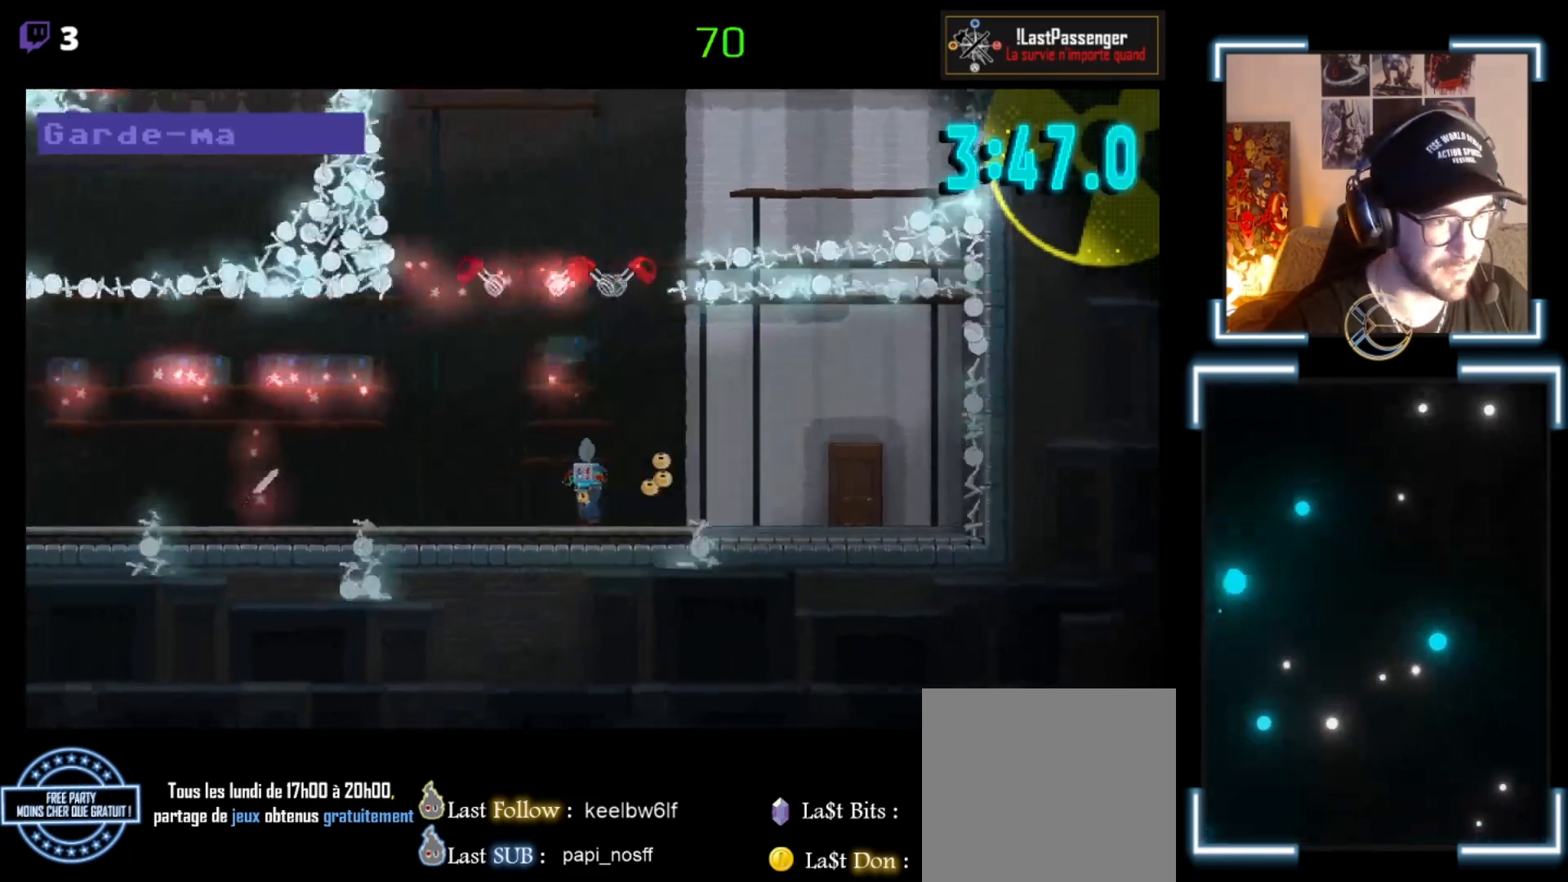
{"buttons": ["X"], "left_stick": "left", "events": [[333, "A", "down"], [500, "A", "up"]]}
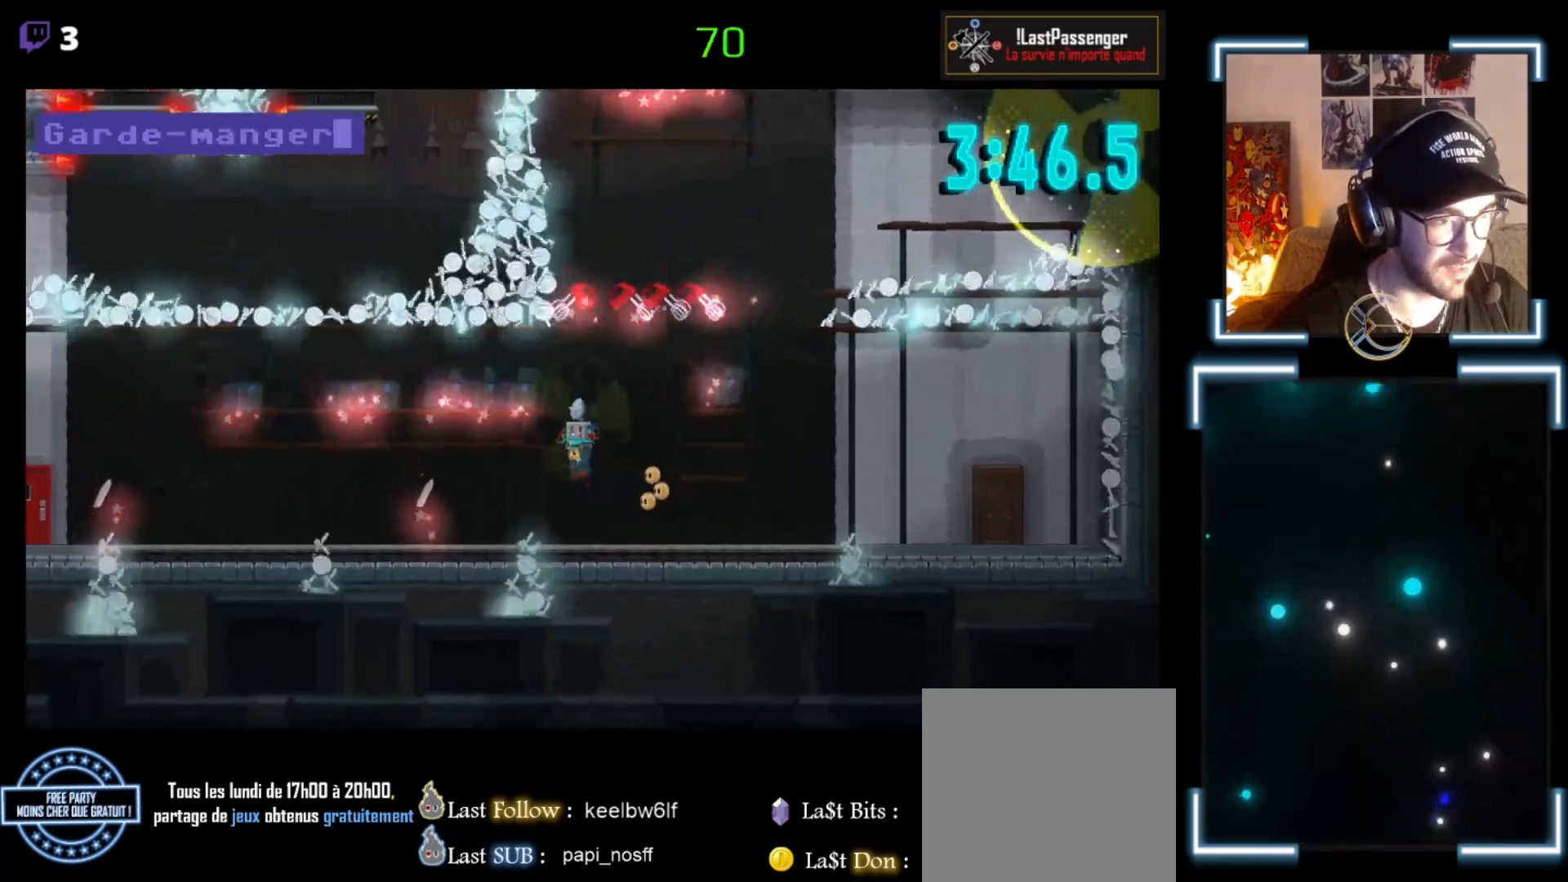
{"buttons": ["X"], "left_stick": "left", "events": []}
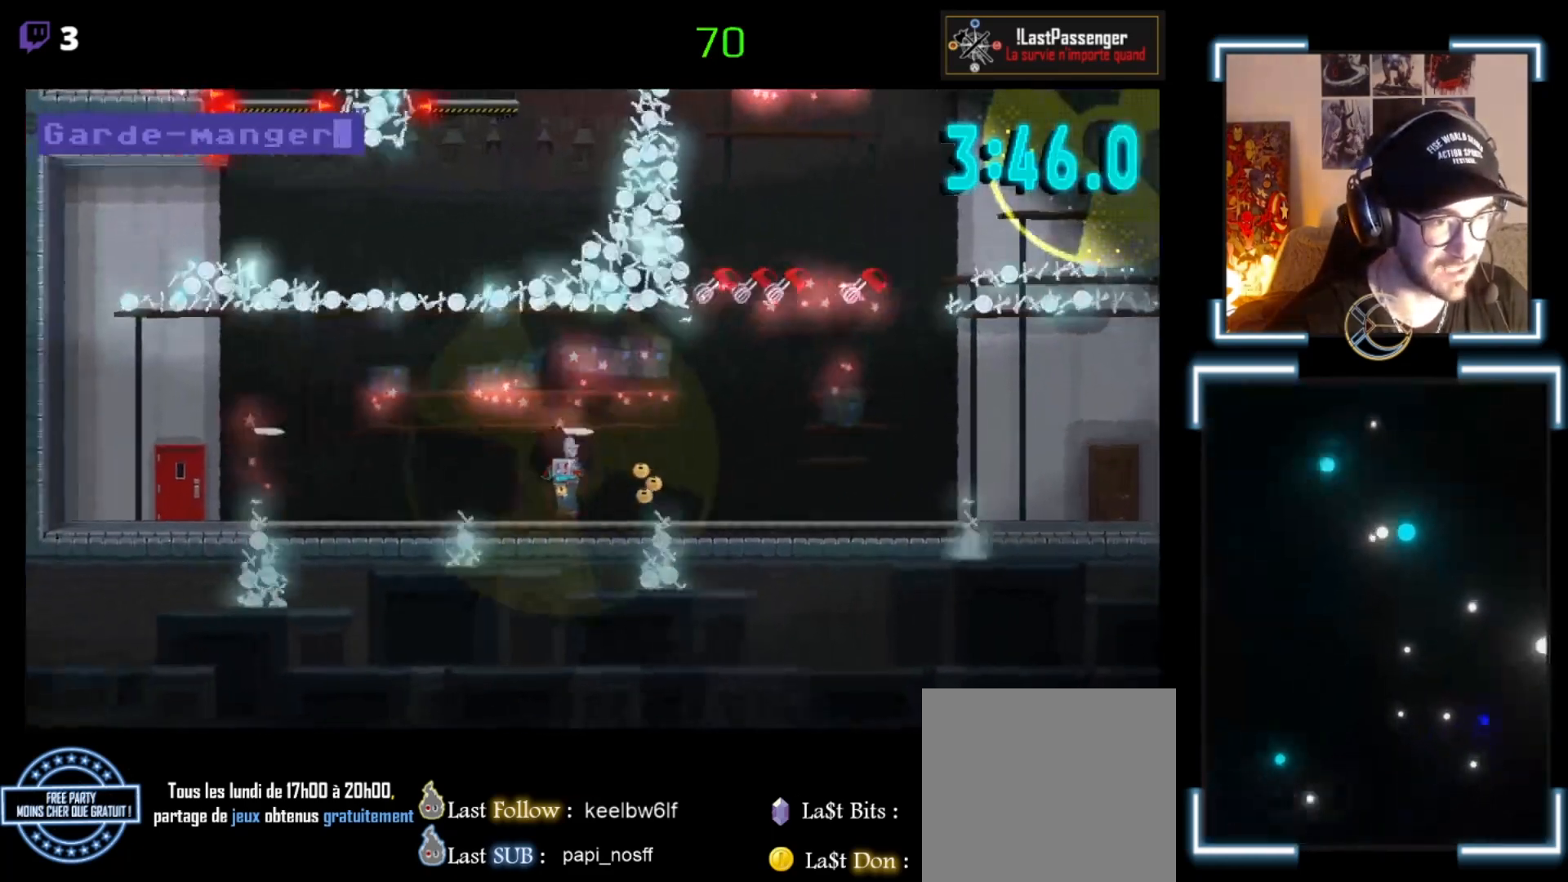
{"buttons": ["X"], "left_stick": "left", "events": [[167, "A", "down"], [300, "A", "up"]]}
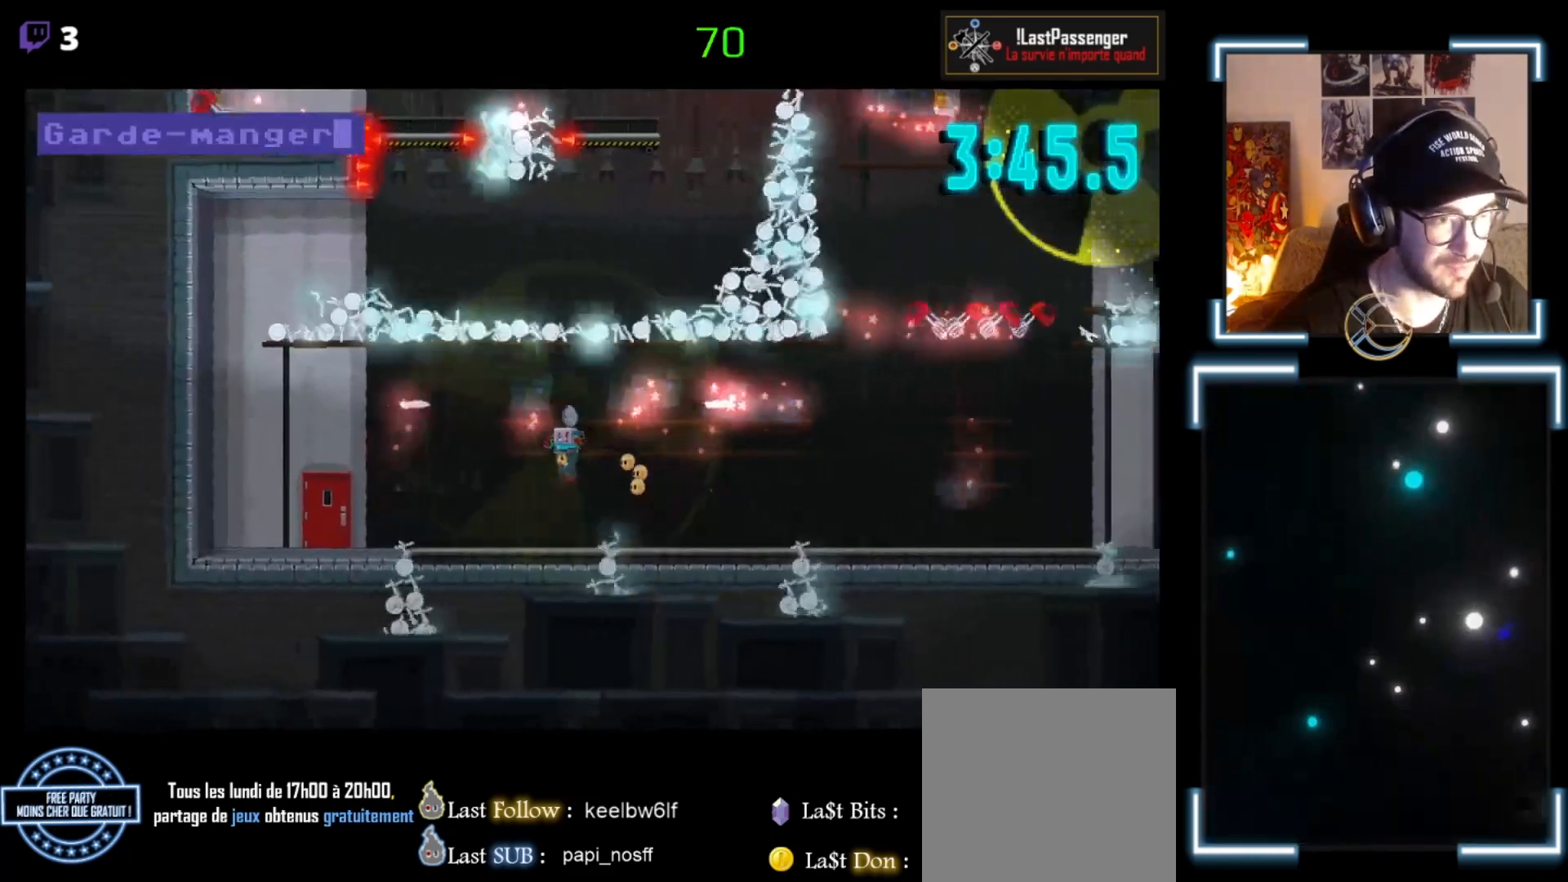
{"buttons": ["X"], "left_stick": "right", "events": [[133, "left_stick", "center"], [333, "left_stick", "right"]]}
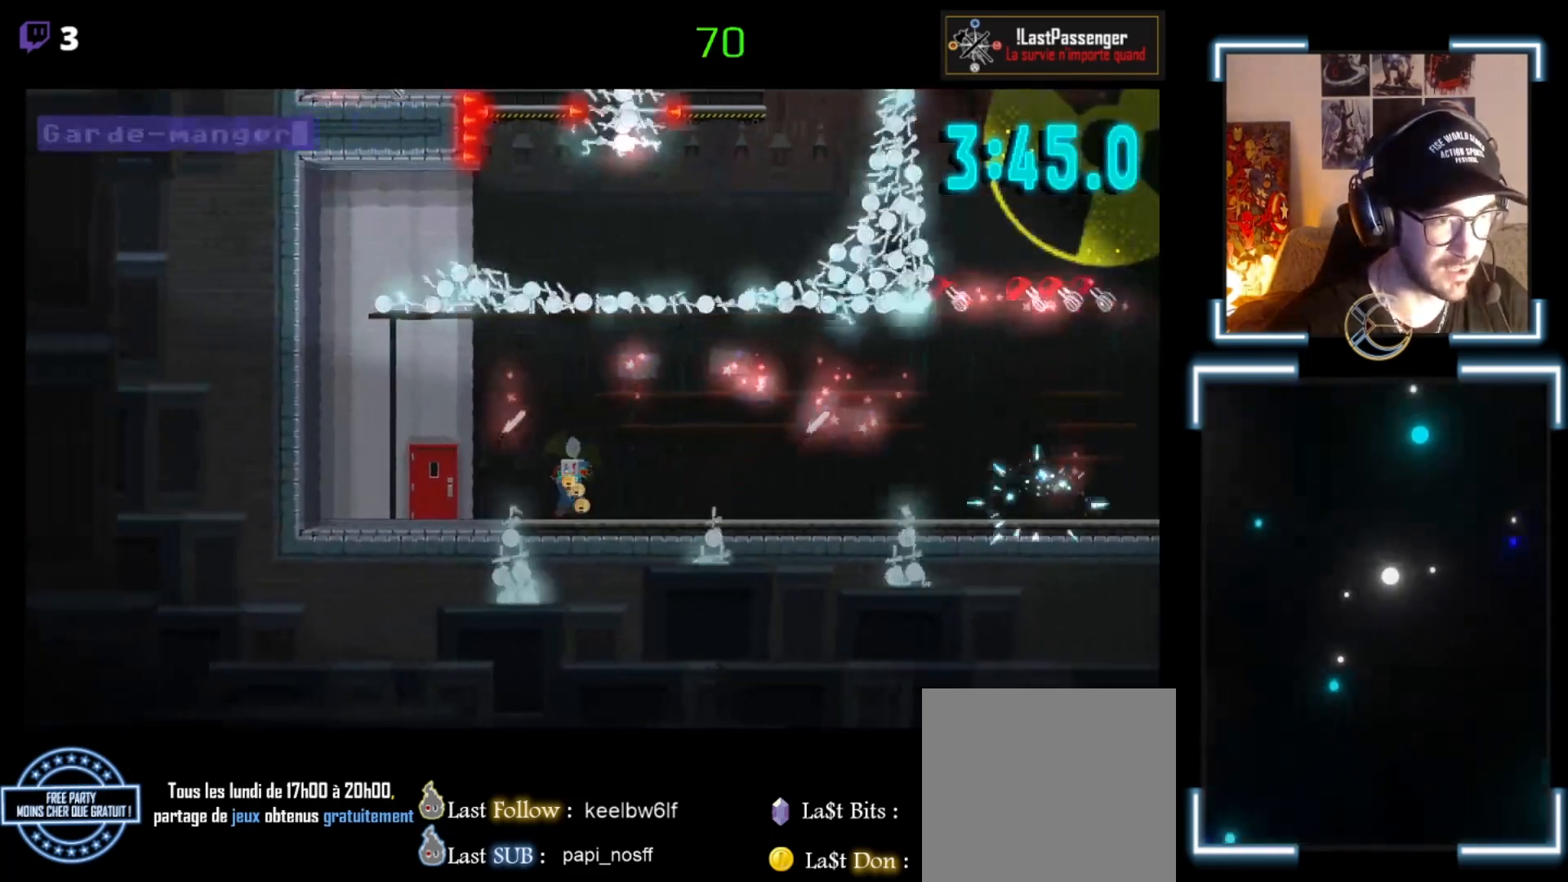
{"buttons": ["A", "X"], "left_stick": "left", "events": [[367, "left_stick", "center"], [433, "left_stick", "left"], [500, "A", "down"]]}
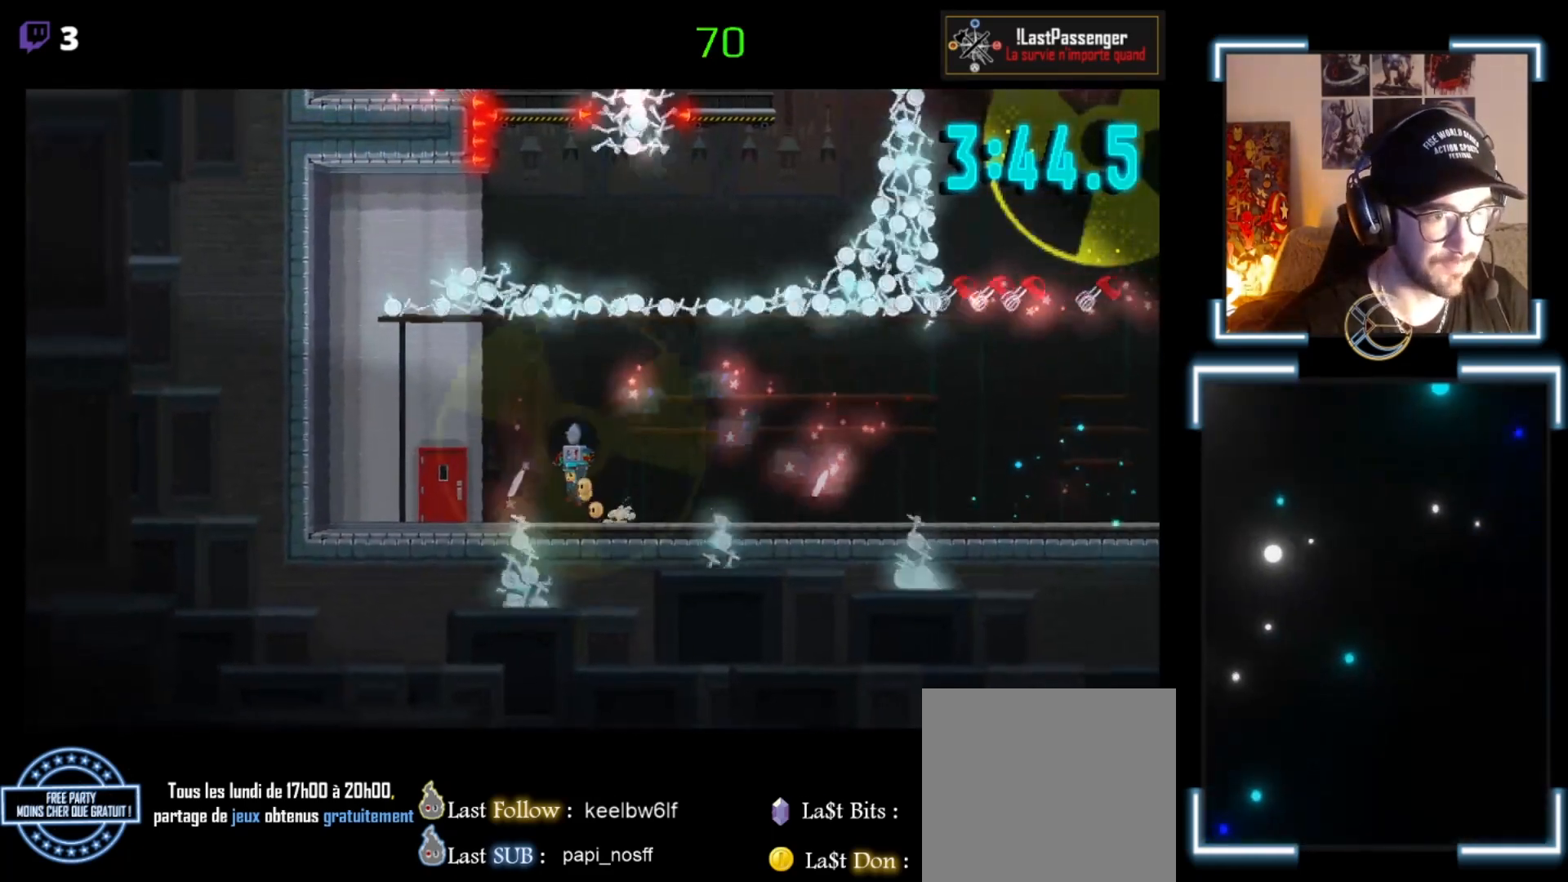
{"buttons": ["A", "X"], "left_stick": "left", "events": []}
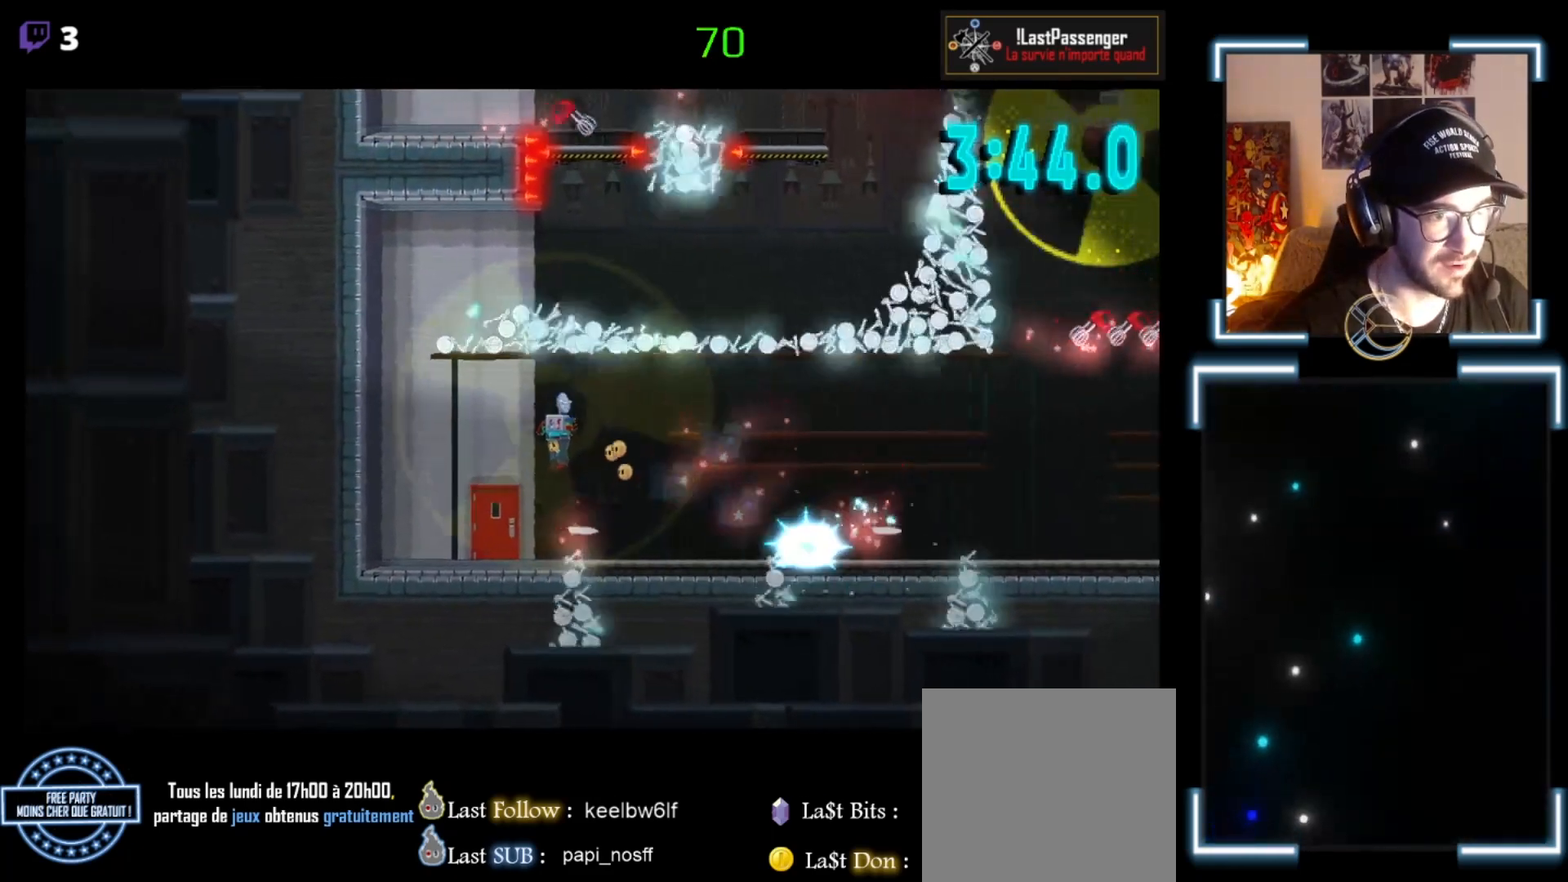
{"buttons": ["X"], "left_stick": "left", "events": [[167, "A", "up"]]}
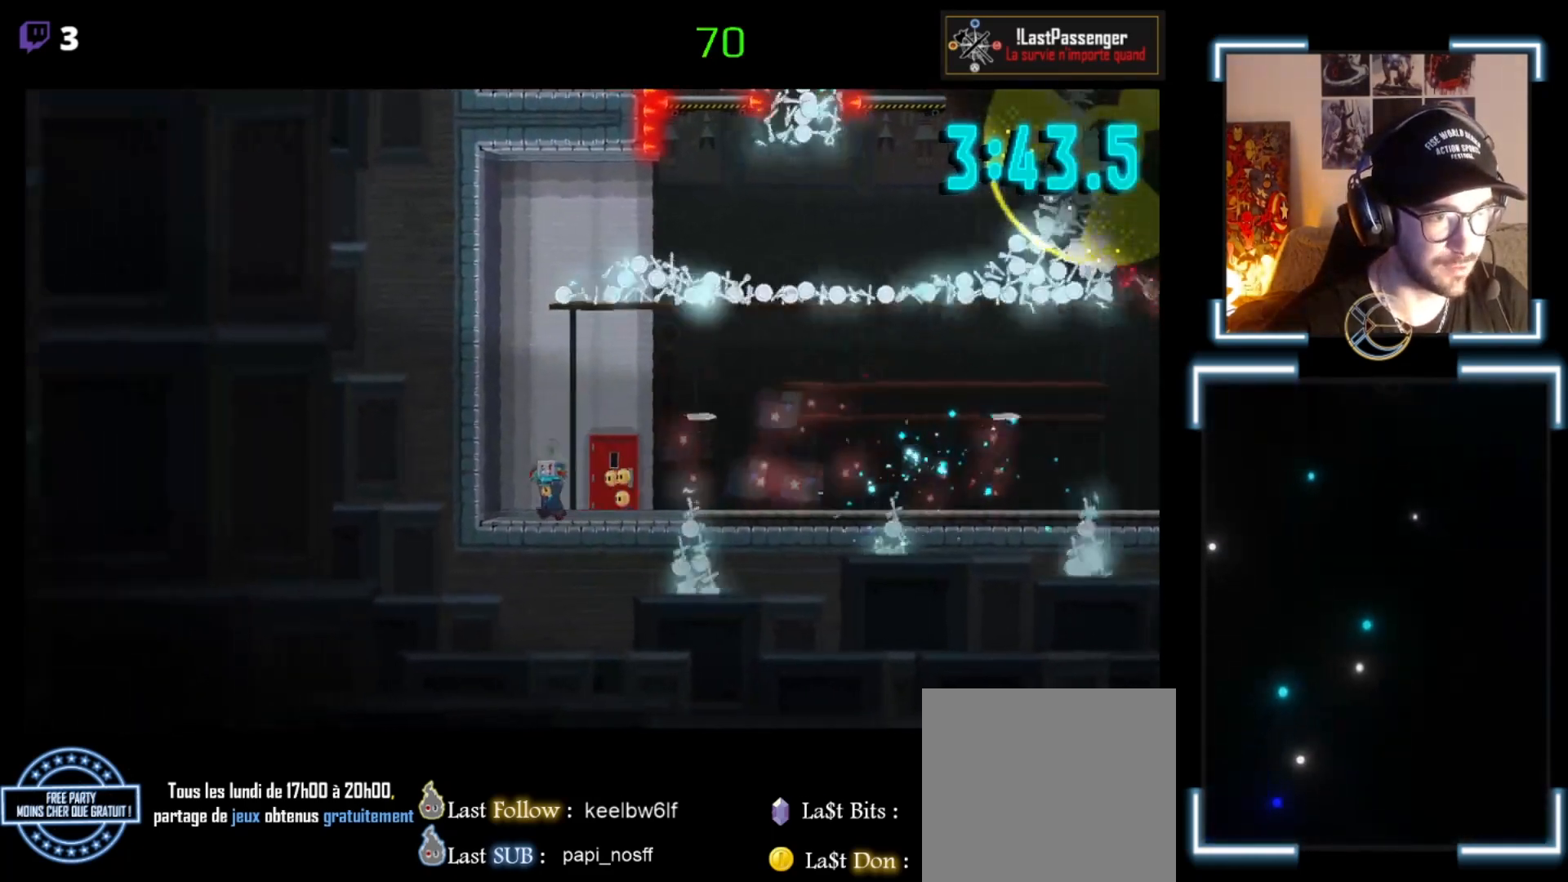
{"buttons": ["X"], "left_stick": "left", "events": []}